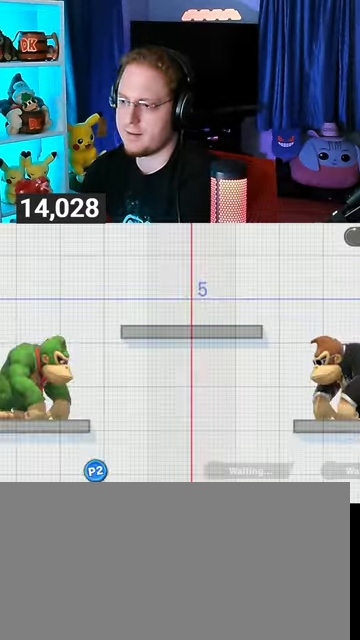
Gameplay with a controller (Nintendo layout); each line is a JSON object with the inputs held at the frame after it. "events" lists button and stick changes between this image and that frame as [ms after this image, input, new state], when the widget could be followed in between. Not read: L3 R3.
{"buttons": [], "left_stick": "center", "right_stick": "center", "events": [[100, "left_stick", "right"], [367, "left_stick", "down"], [433, "left_stick", "center"]]}
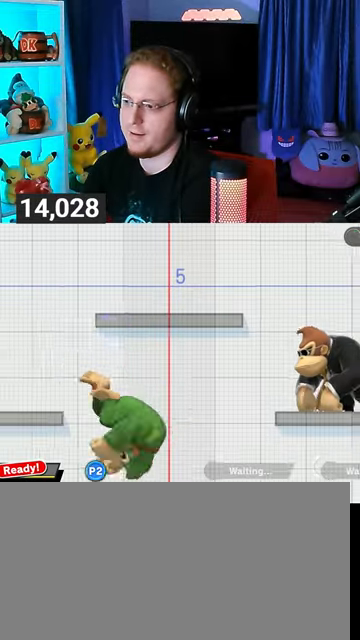
{"buttons": [], "left_stick": "down", "right_stick": "center", "events": [[33, "Y", "down"], [67, "A", "down"], [100, "A", "up"], [100, "Y", "up"], [433, "left_stick", "down"]]}
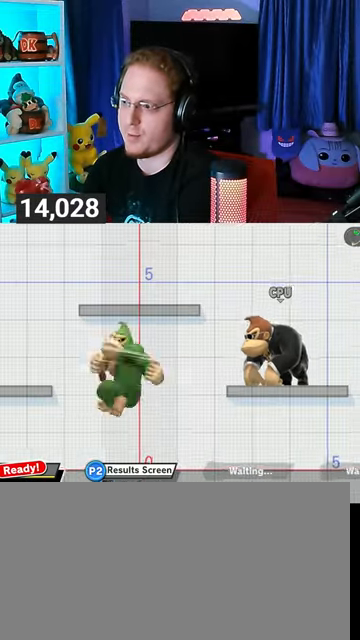
{"buttons": [], "left_stick": "right", "right_stick": "center", "events": [[33, "left_stick", "center"], [100, "left_stick", "left"], [233, "left_stick", "center"], [300, "left_stick", "left"], [433, "left_stick", "right"]]}
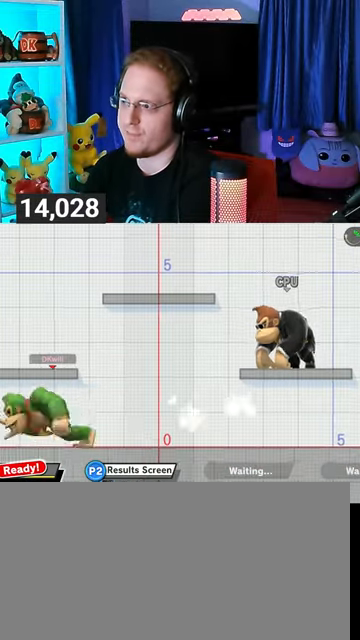
{"buttons": [], "left_stick": "center", "right_stick": "center", "events": [[267, "left_stick", "down-right"], [467, "left_stick", "center"]]}
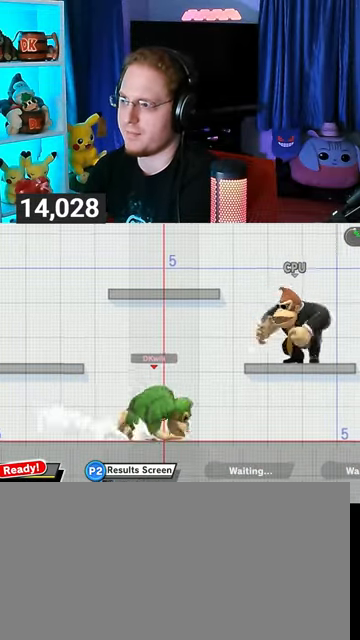
{"buttons": [], "left_stick": "right", "right_stick": "center", "events": [[67, "left_stick", "left"], [167, "left_stick", "center"], [333, "Y", "down"], [467, "Y", "up"], [467, "left_stick", "right"]]}
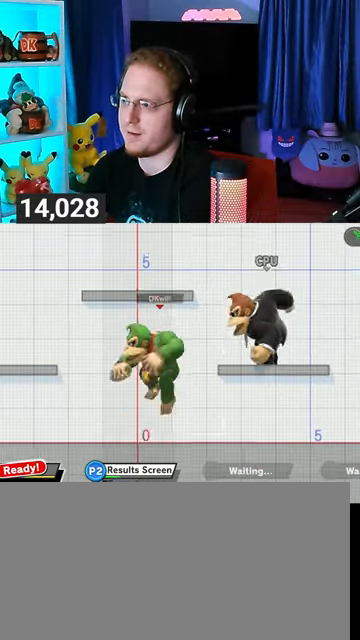
{"buttons": [], "left_stick": "center", "right_stick": "center", "events": [[267, "left_stick", "center"]]}
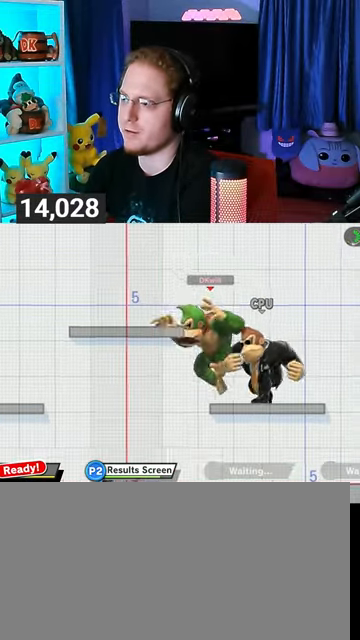
{"buttons": [], "left_stick": "right", "right_stick": "center", "events": [[100, "Y", "down"], [133, "Y", "up"], [200, "left_stick", "left"], [367, "left_stick", "center"], [467, "left_stick", "right"]]}
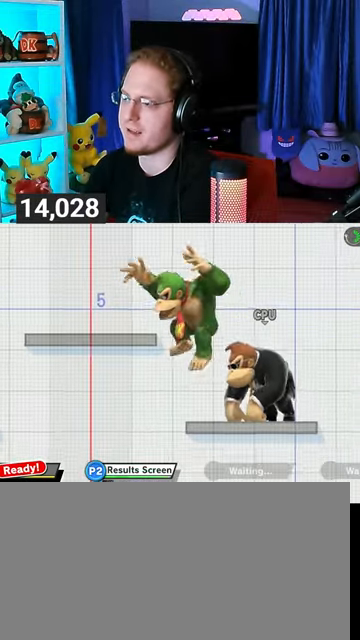
{"buttons": [], "left_stick": "left", "right_stick": "center", "events": [[67, "left_stick", "center"], [367, "Y", "down"], [367, "left_stick", "left"], [433, "Y", "up"]]}
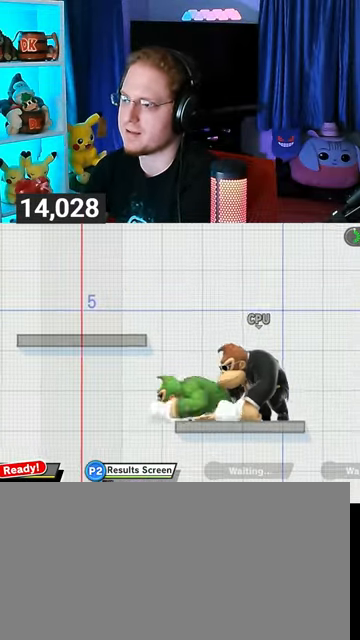
{"buttons": ["Y"], "left_stick": "center", "right_stick": "center", "events": [[133, "left_stick", "center"], [267, "left_stick", "left"], [400, "left_stick", "center"], [467, "Y", "down"]]}
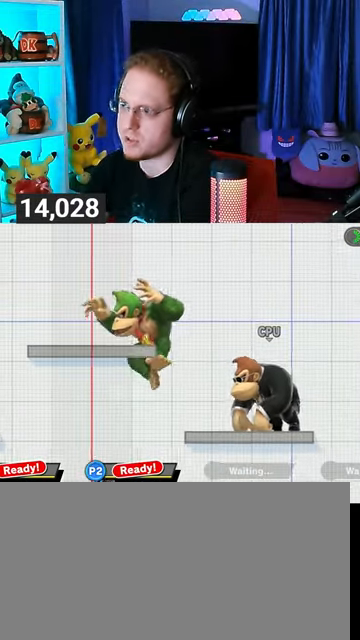
{"buttons": [], "left_stick": "right", "right_stick": "center", "events": [[67, "Y", "up"], [267, "left_stick", "right"]]}
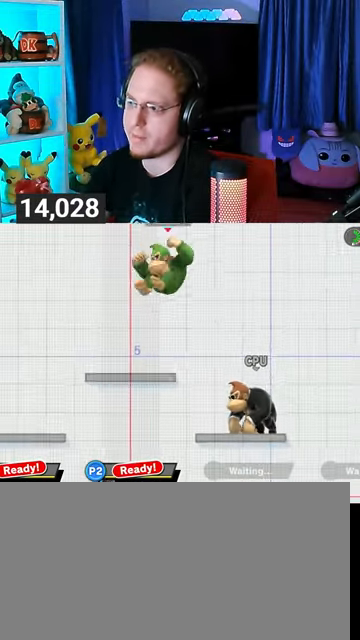
{"buttons": [], "left_stick": "center", "right_stick": "center", "events": [[100, "left_stick", "down"], [167, "left_stick", "center"], [433, "Y", "down"], [467, "Y", "up"]]}
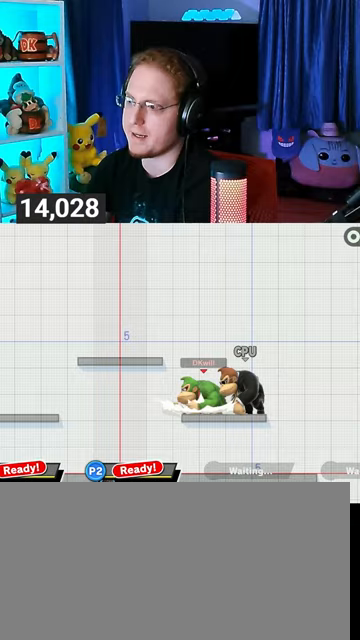
{"buttons": [], "left_stick": "center", "right_stick": "center", "events": [[33, "left_stick", "left"], [367, "left_stick", "center"]]}
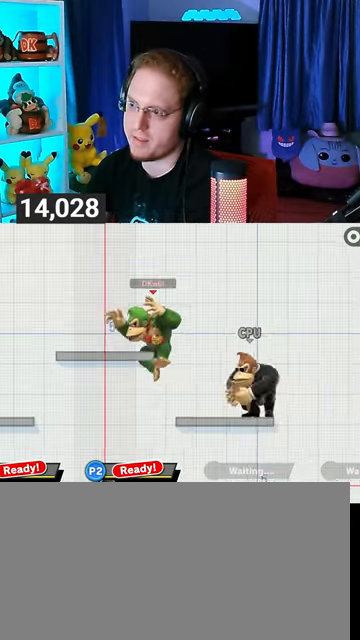
{"buttons": [], "left_stick": "right", "right_stick": "center", "events": [[300, "left_stick", "right"]]}
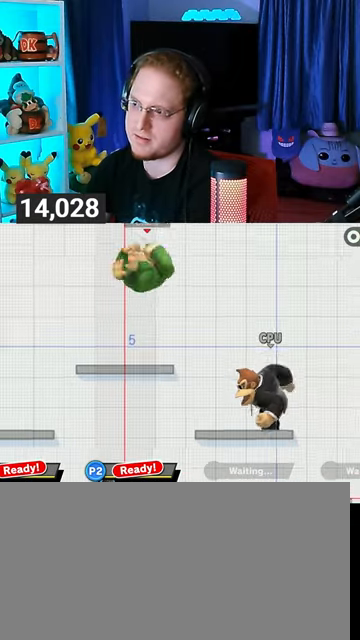
{"buttons": [], "left_stick": "center", "right_stick": "center", "events": [[133, "left_stick", "down"], [233, "left_stick", "center"], [467, "Y", "down"], [500, "Y", "up"]]}
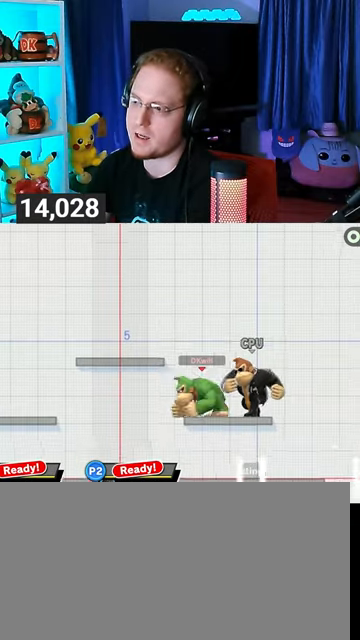
{"buttons": [], "left_stick": "center", "right_stick": "center", "events": [[33, "left_stick", "left"], [433, "left_stick", "center"]]}
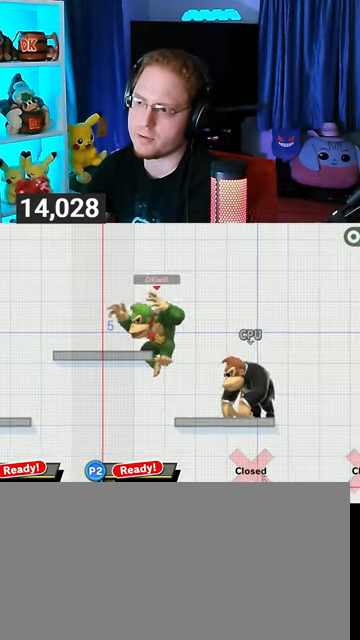
{"buttons": [], "left_stick": "right", "right_stick": "center", "events": [[100, "Y", "down"], [133, "Y", "up"], [500, "left_stick", "right"]]}
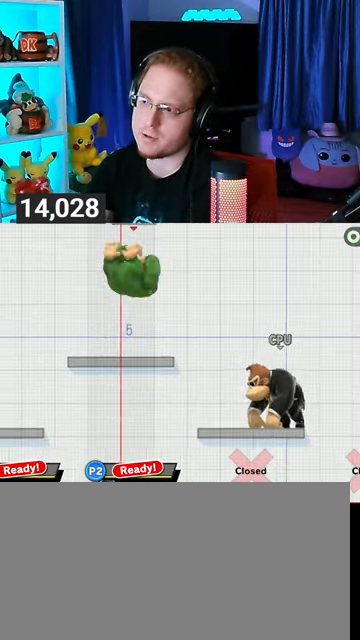
{"buttons": [], "left_stick": "center", "right_stick": "center", "events": [[367, "left_stick", "center"]]}
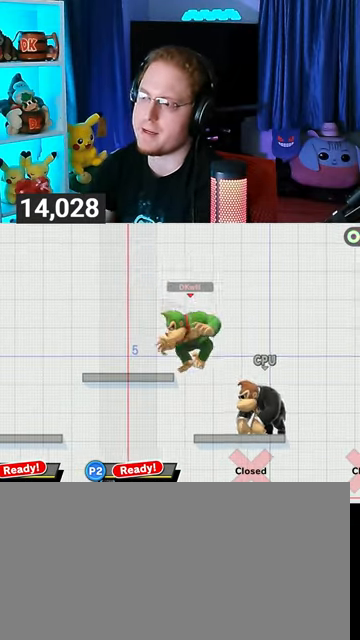
{"buttons": [], "left_stick": "left", "right_stick": "center", "events": [[100, "left_stick", "left"]]}
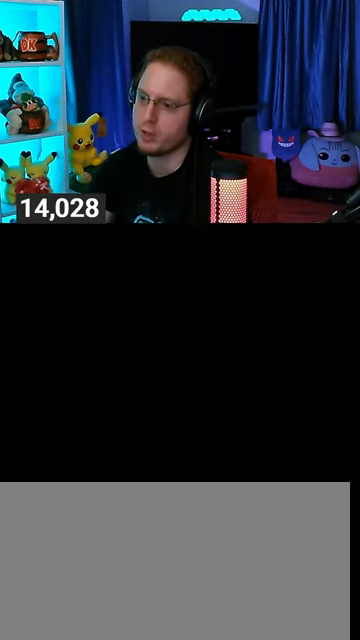
{"buttons": [], "left_stick": "center", "right_stick": "center", "events": [[33, "left_stick", "center"]]}